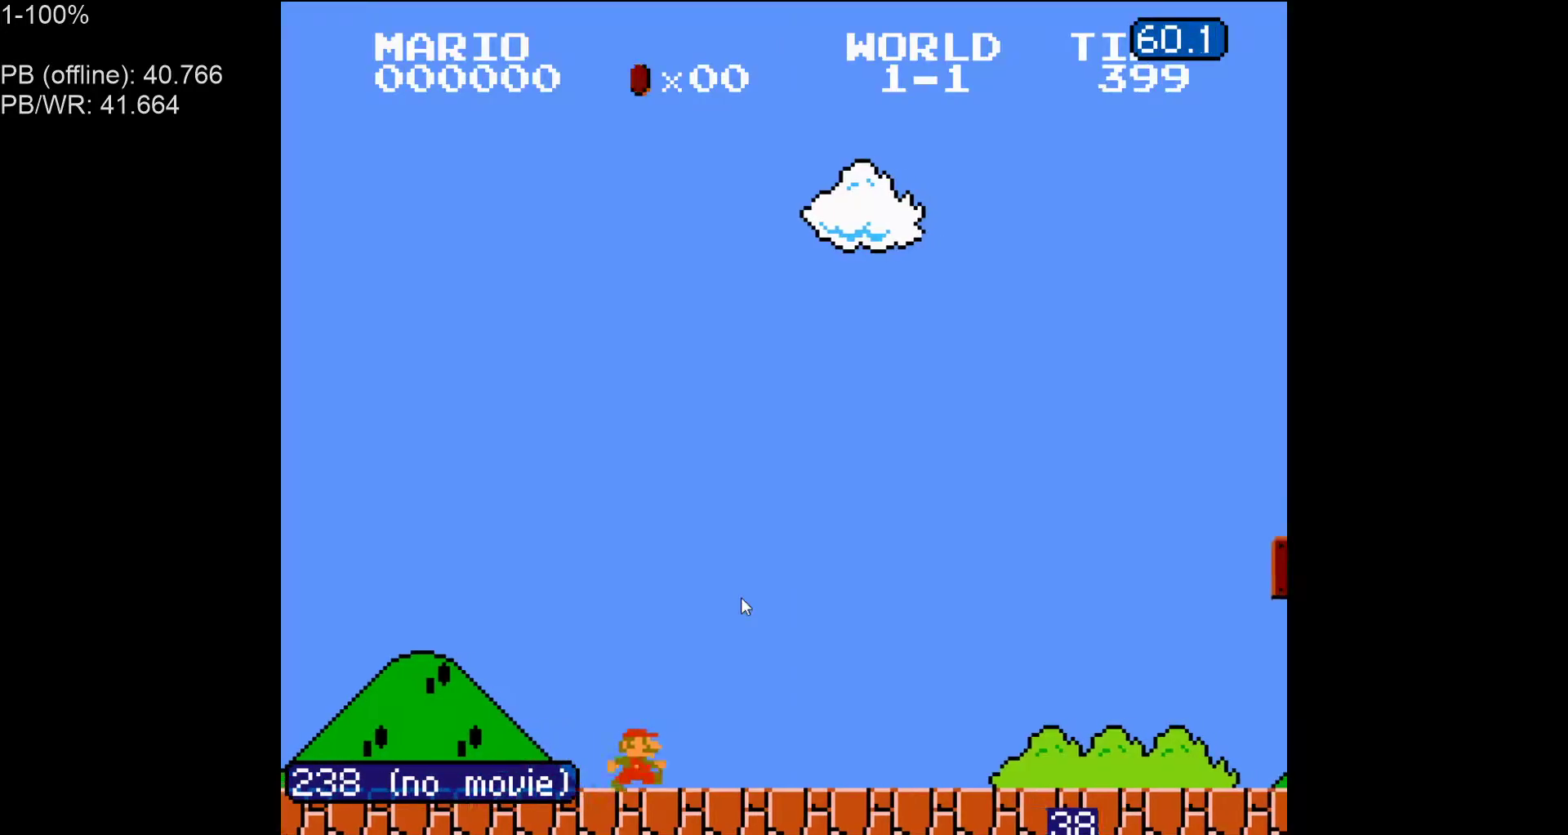
Gameplay with a controller (Nintendo layout); each line is a JSON object with the inputs held at the frame after it (dt_ms = milliseconds from this image to that frame). "events" lists button and stick changes between this image and that frame as [ms after this image, input, new state], when the widget could be followed in between. Not read: L3 R3.
{"dt_ms": 500, "buttons": ["B", "DPAD_RIGHT"], "events": []}
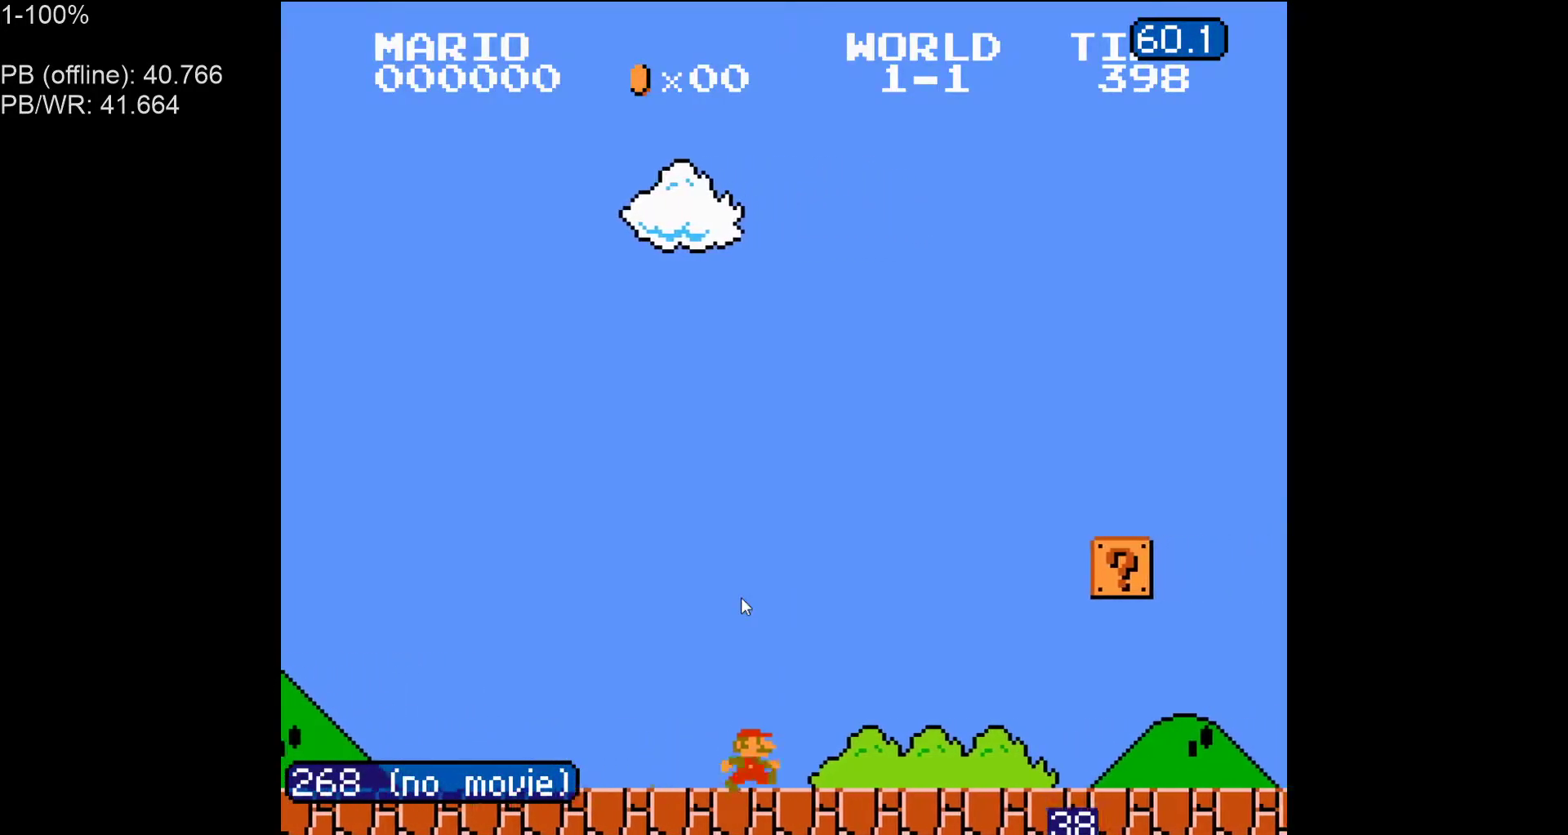
{"dt_ms": 500, "buttons": ["A", "B", "DPAD_RIGHT"], "events": [[450, "A", "down"]]}
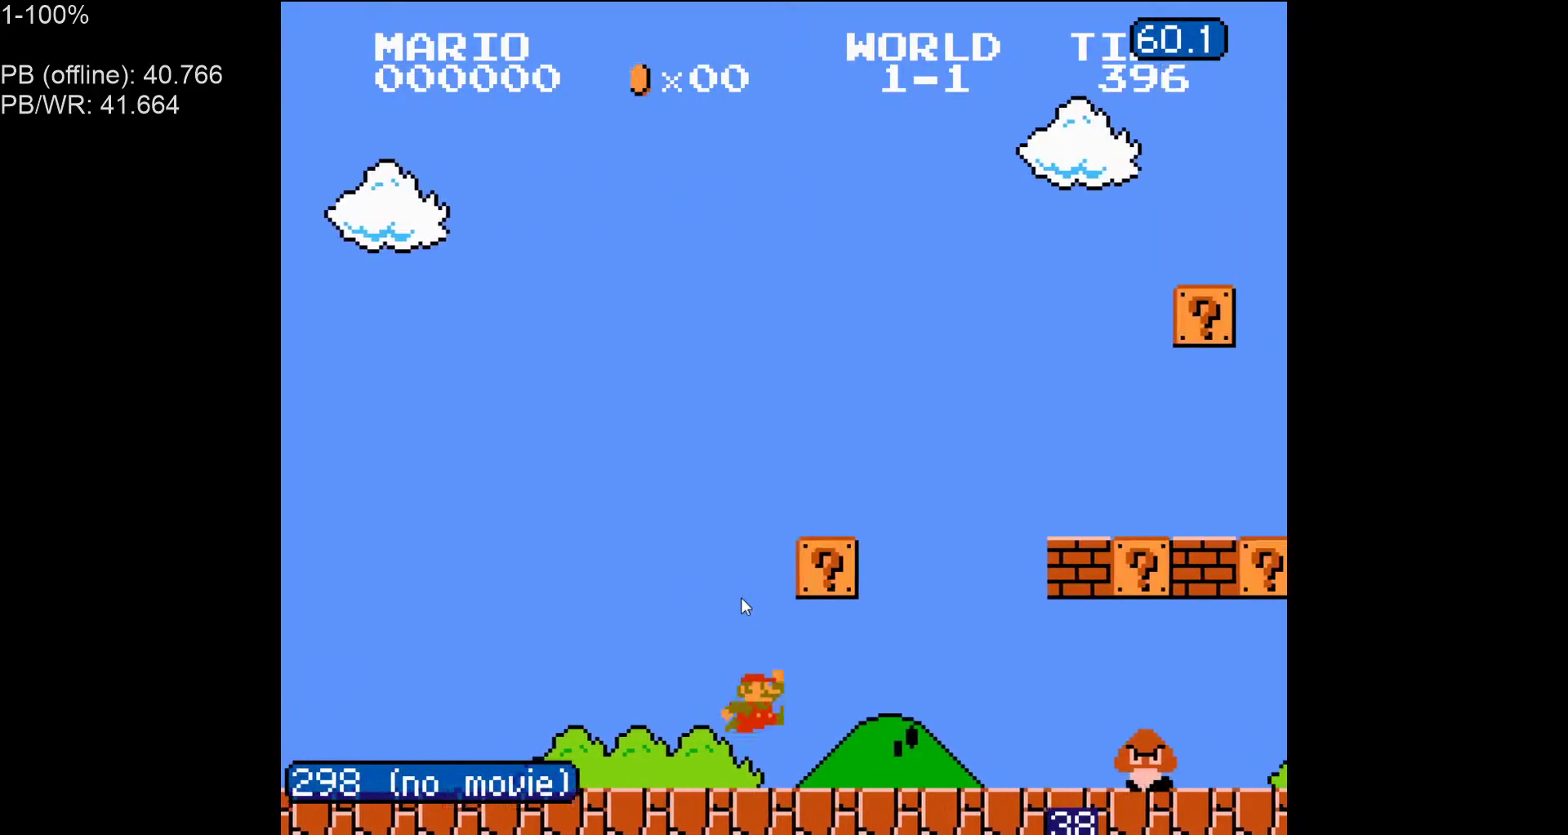
{"dt_ms": 500, "buttons": ["B", "DPAD_RIGHT"], "events": [[50, "A", "up"], [150, "DPAD_RIGHT", "up"], [267, "DPAD_LEFT", "down"], [333, "A", "down"], [333, "DPAD_LEFT", "up"], [383, "DPAD_RIGHT", "down"], [433, "A", "up"]]}
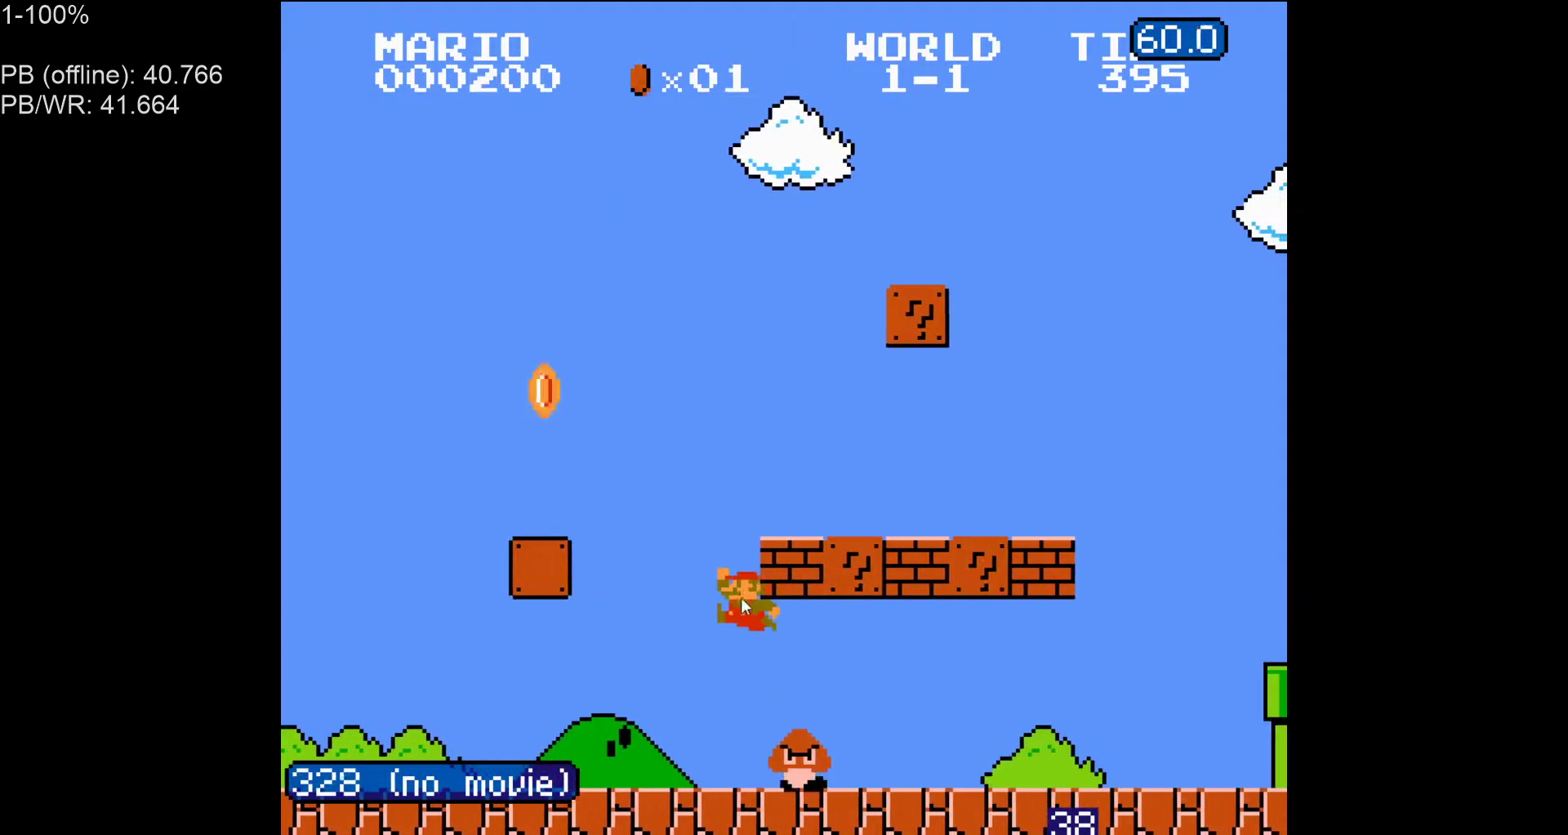
{"dt_ms": 500, "buttons": ["B", "DPAD_RIGHT"], "events": []}
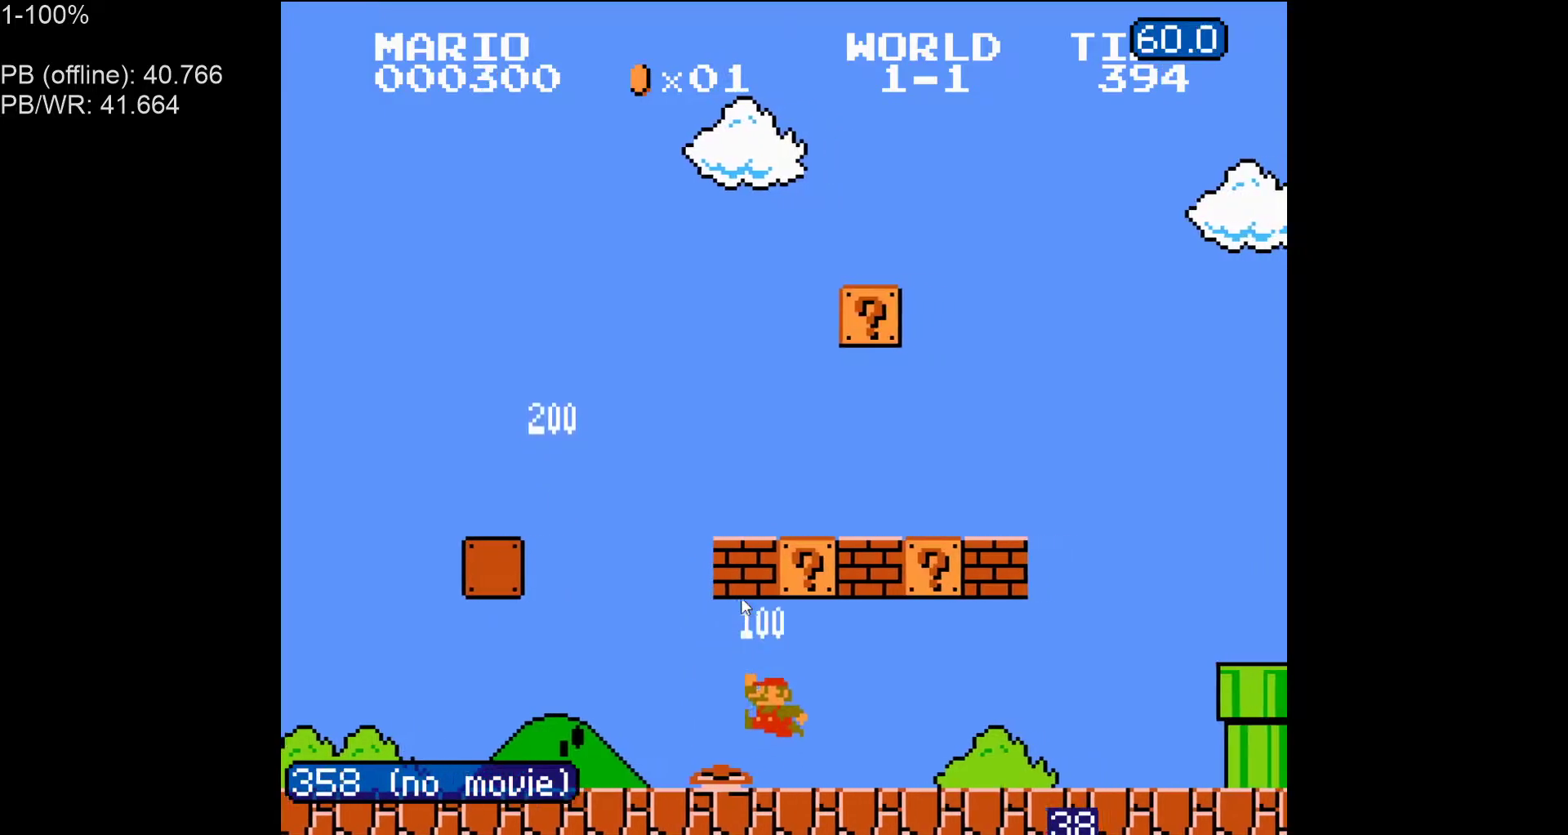
{"dt_ms": 500, "buttons": ["B", "DPAD_LEFT"], "events": [[183, "DPAD_LEFT", "down"], [183, "DPAD_RIGHT", "up"], [233, "A", "down"], [350, "A", "up"]]}
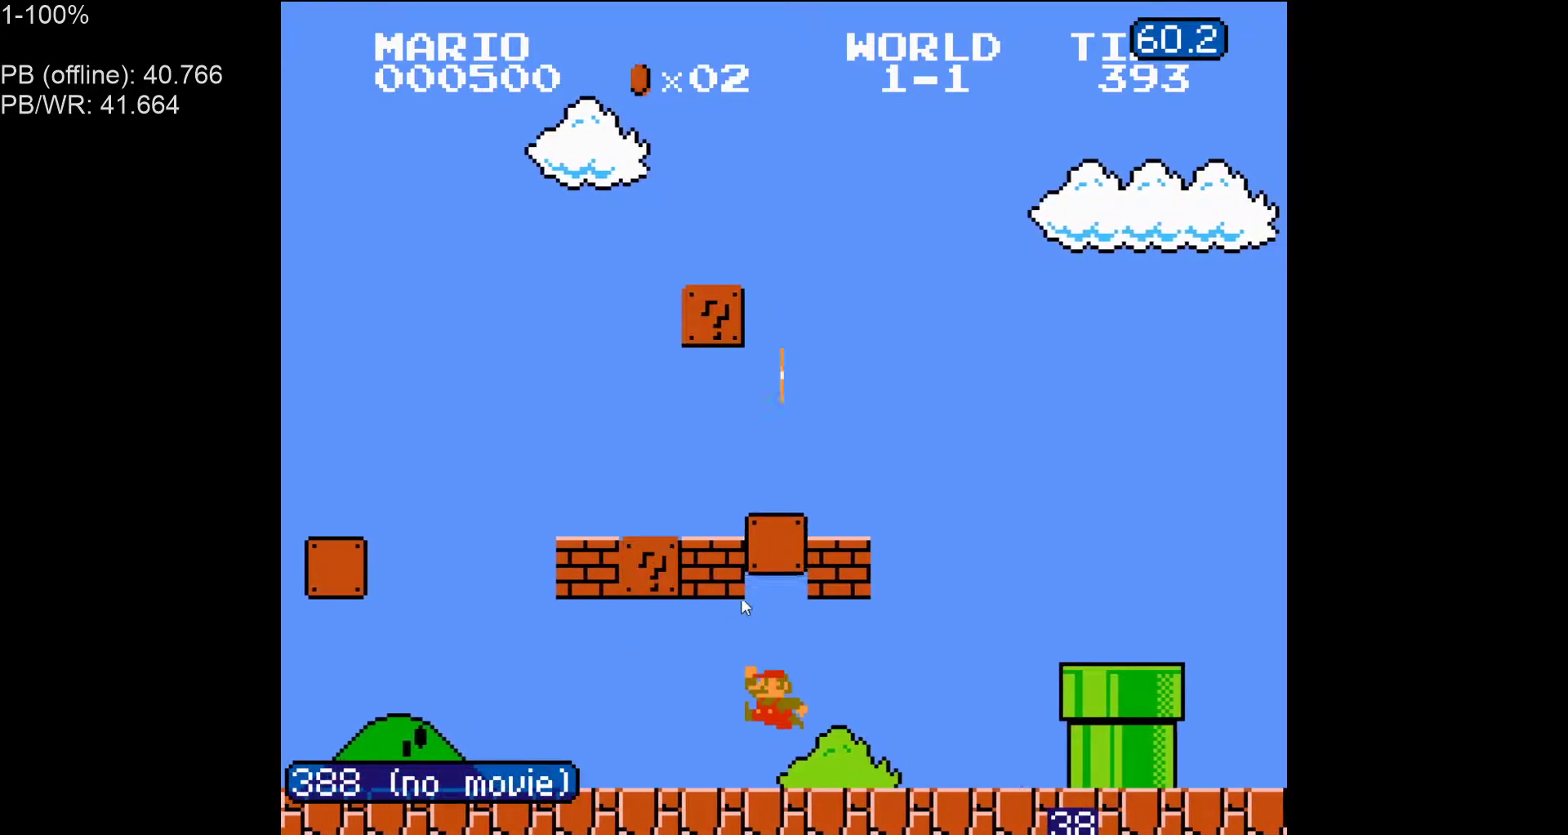
{"dt_ms": 500, "buttons": ["A", "B", "DPAD_LEFT"], "events": [[350, "A", "down"]]}
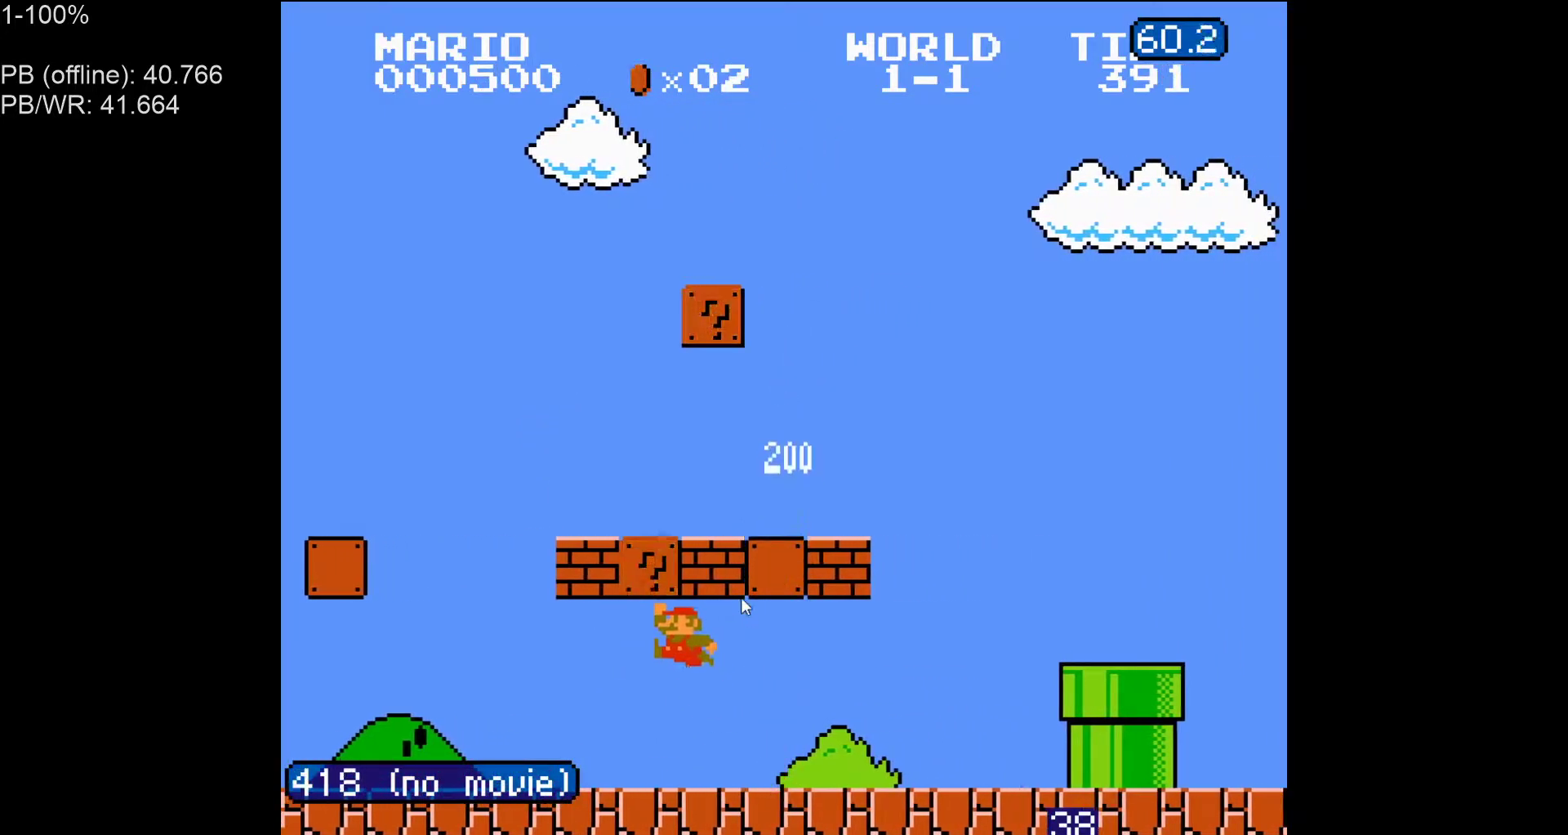
{"dt_ms": 500, "buttons": ["A", "B", "DPAD_RIGHT"]}
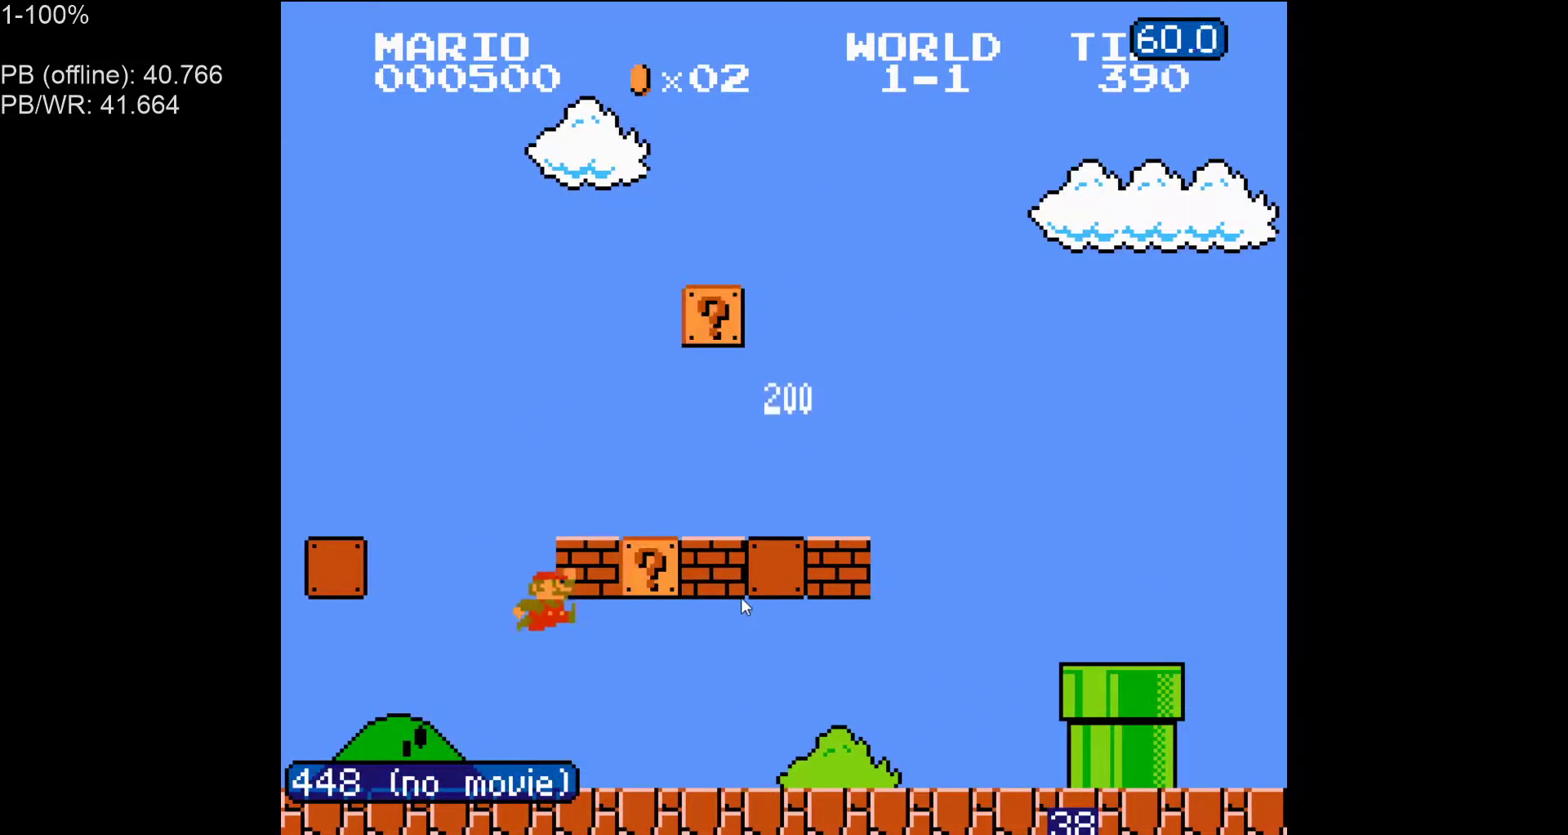
{"dt_ms": 1000, "buttons": ["B", "DPAD_RIGHT"]}
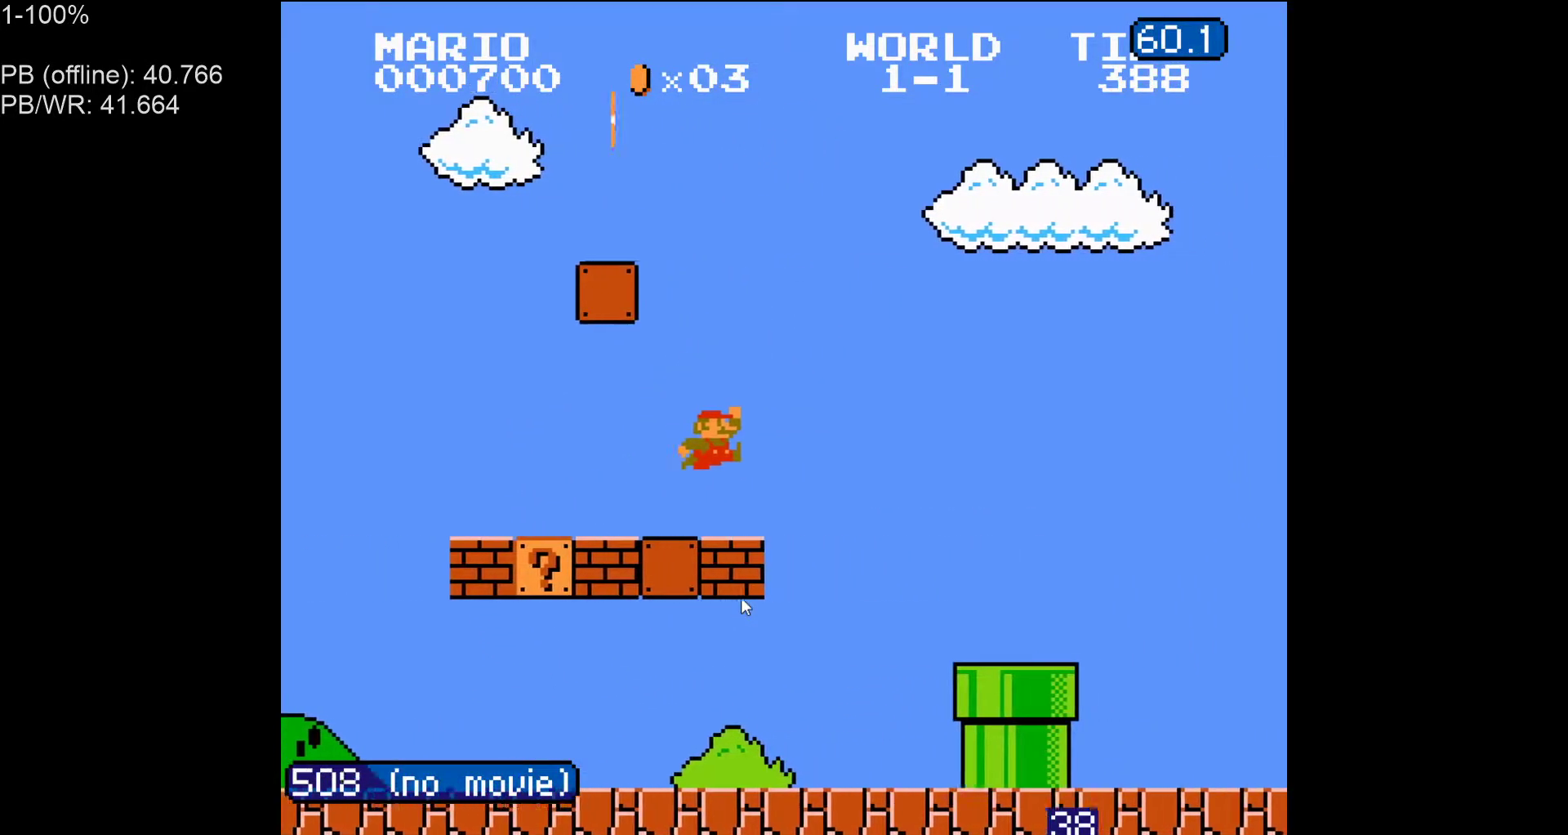
{"dt_ms": 500, "buttons": ["B", "DPAD_RIGHT"], "events": [[167, "A", "down"], [400, "A", "up"]]}